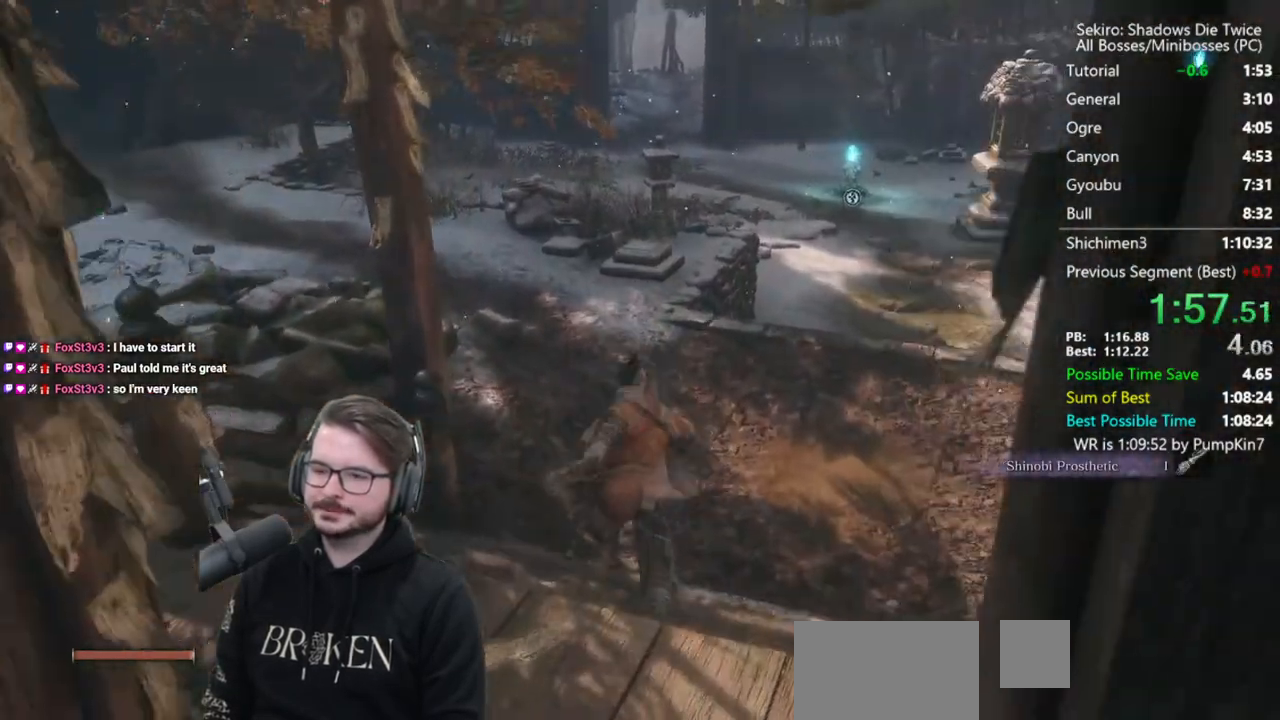
Gameplay with a controller (Xbox layout); each line is a JSON object with the inputs held at the frame after it. "button_events" lists button changes between this image and that frame as [ms after this image, input, new state], when the widget could be followed in between (sticks are given only as held states). This document gives stick clicks only as held states, not as events. Not read: left_stick.
{"buttons": [], "right_stick": "down", "button_events": []}
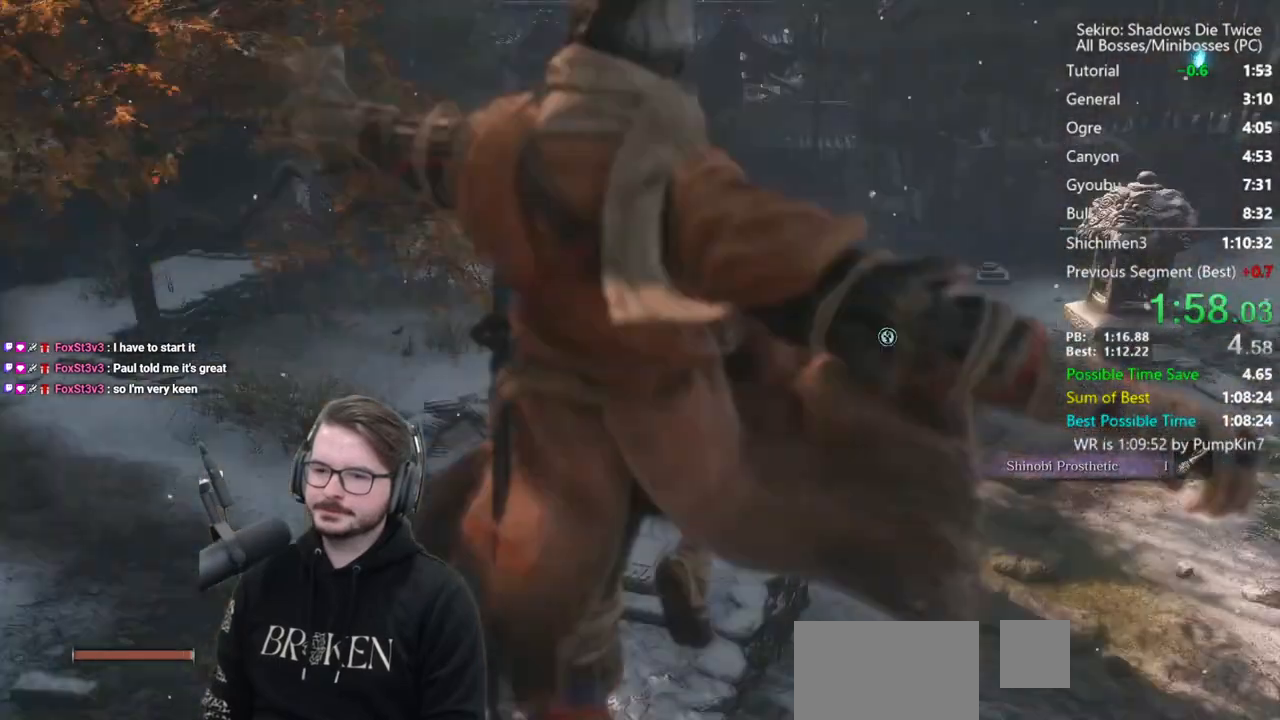
{"buttons": ["A"], "right_stick": "center", "button_events": [[467, "A", "down"]]}
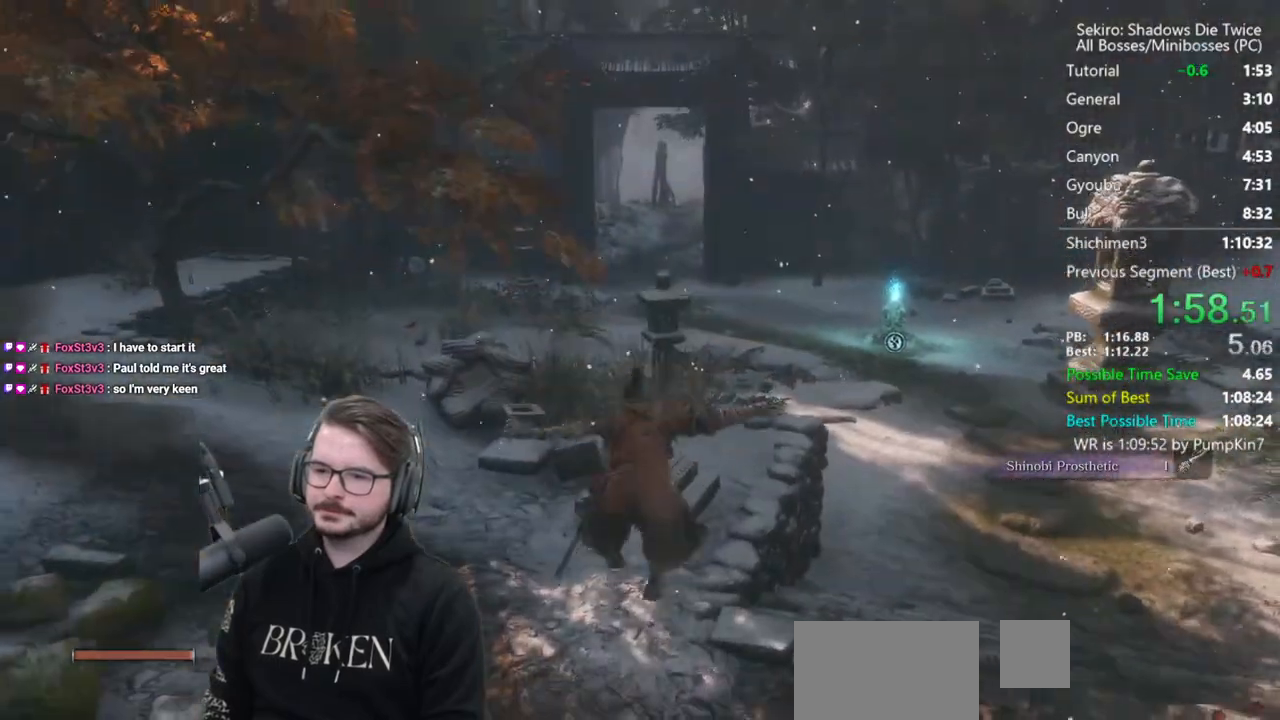
{"buttons": [], "right_stick": "down", "button_events": [[67, "A", "up"]]}
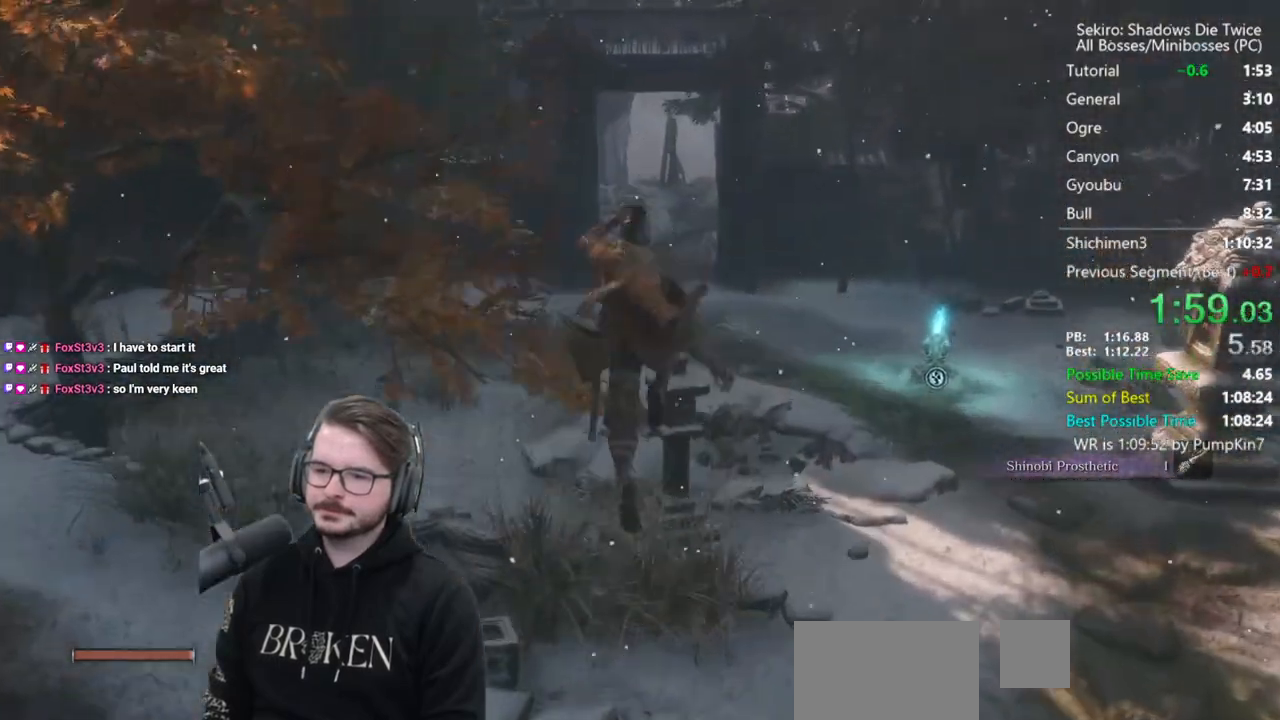
{"buttons": [], "right_stick": "center", "button_events": []}
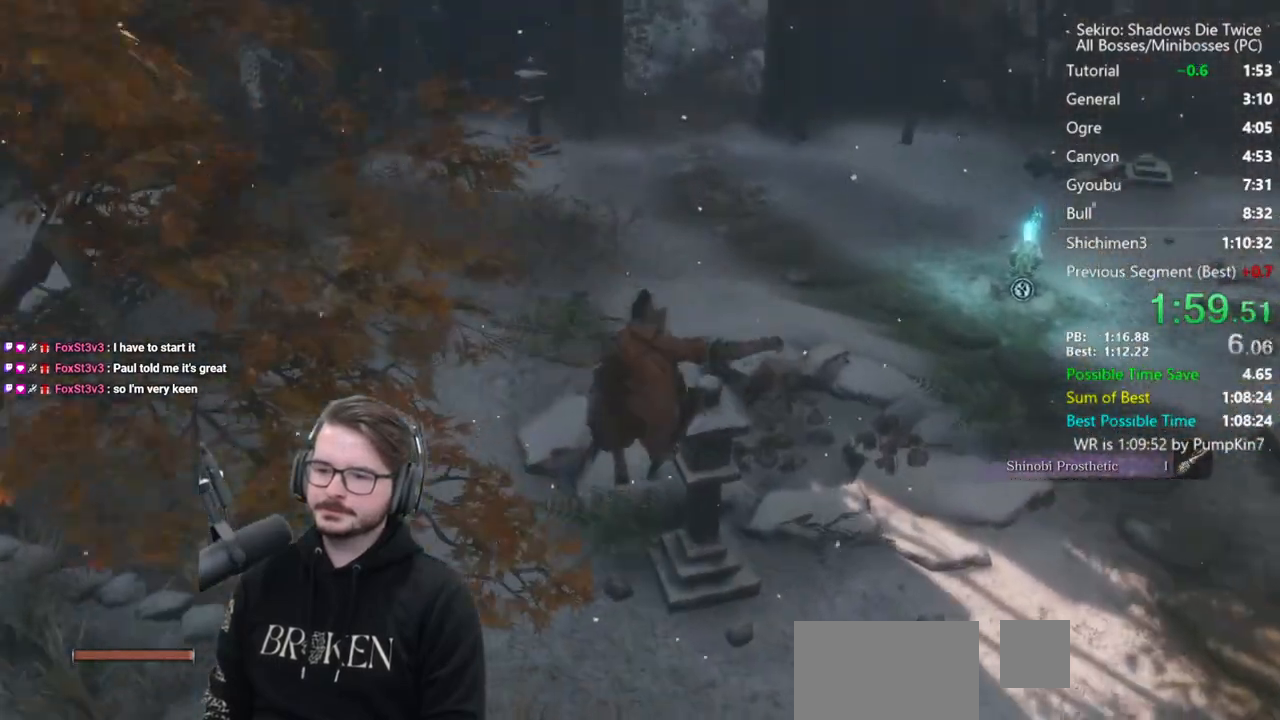
{"buttons": ["B"], "right_stick": "center", "button_events": [[233, "B", "down"]]}
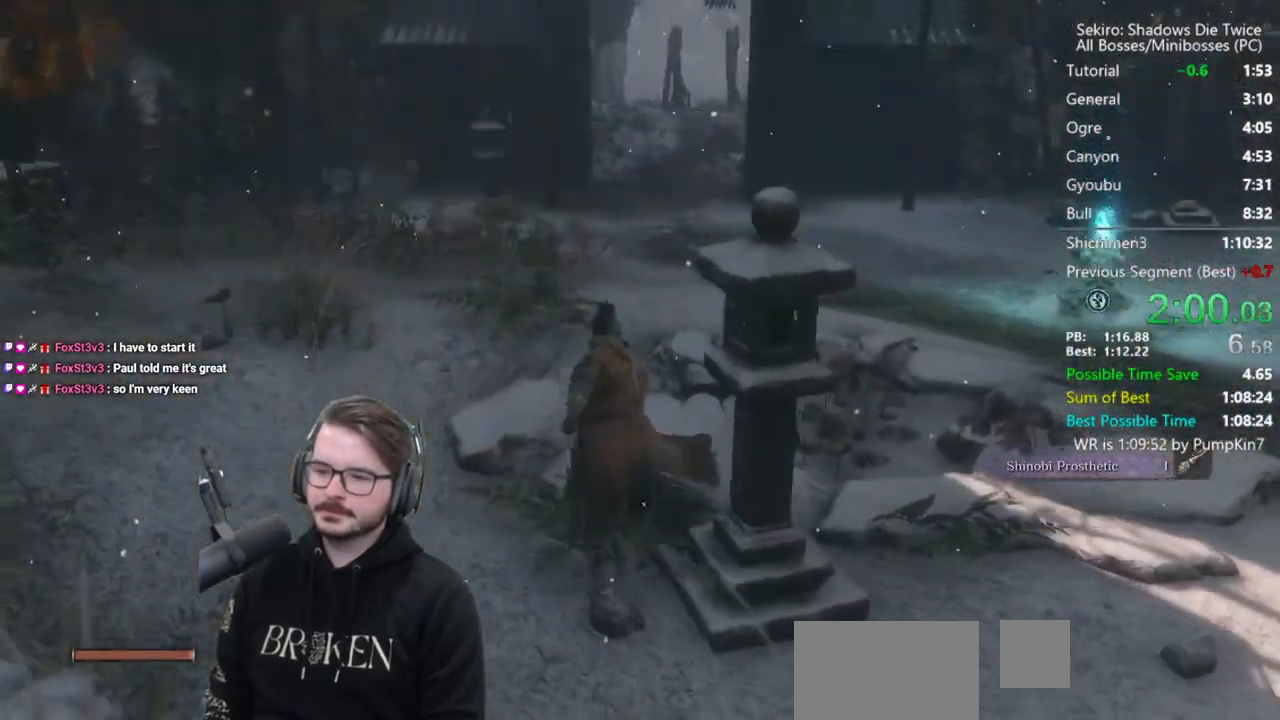
{"buttons": ["B"], "right_stick": "up", "button_events": []}
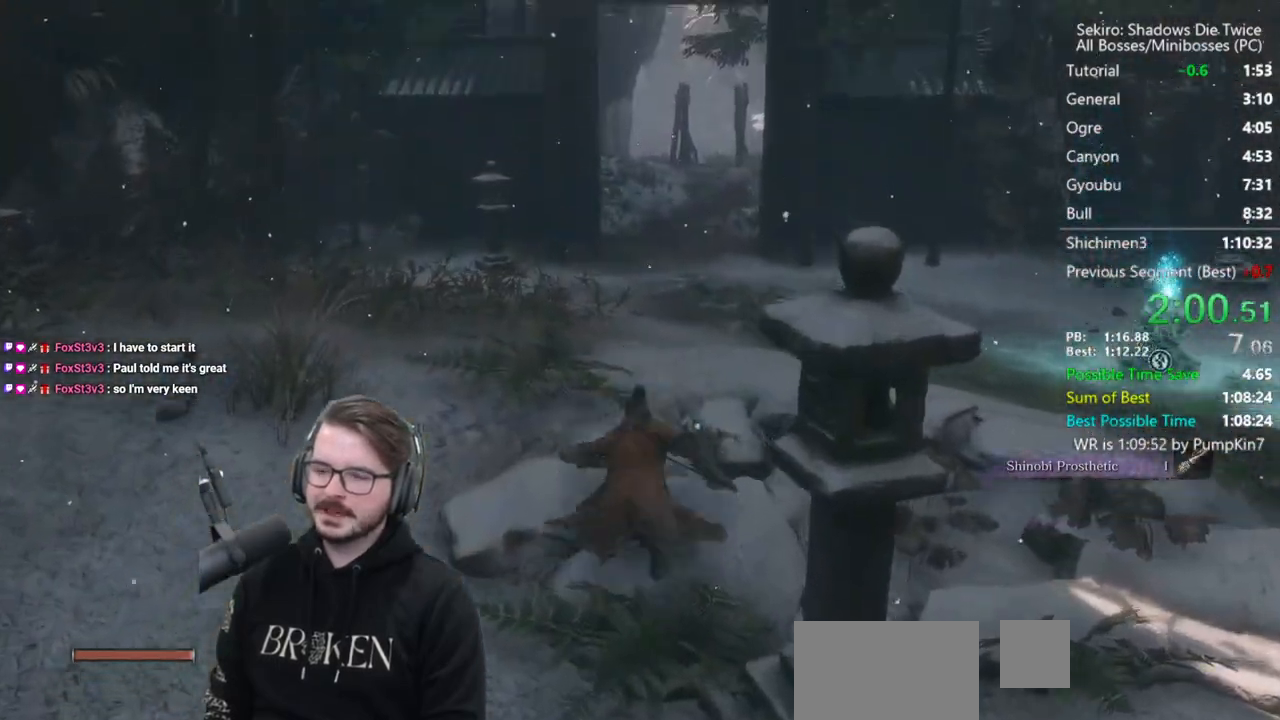
{"buttons": ["B"], "right_stick": "up-left", "button_events": []}
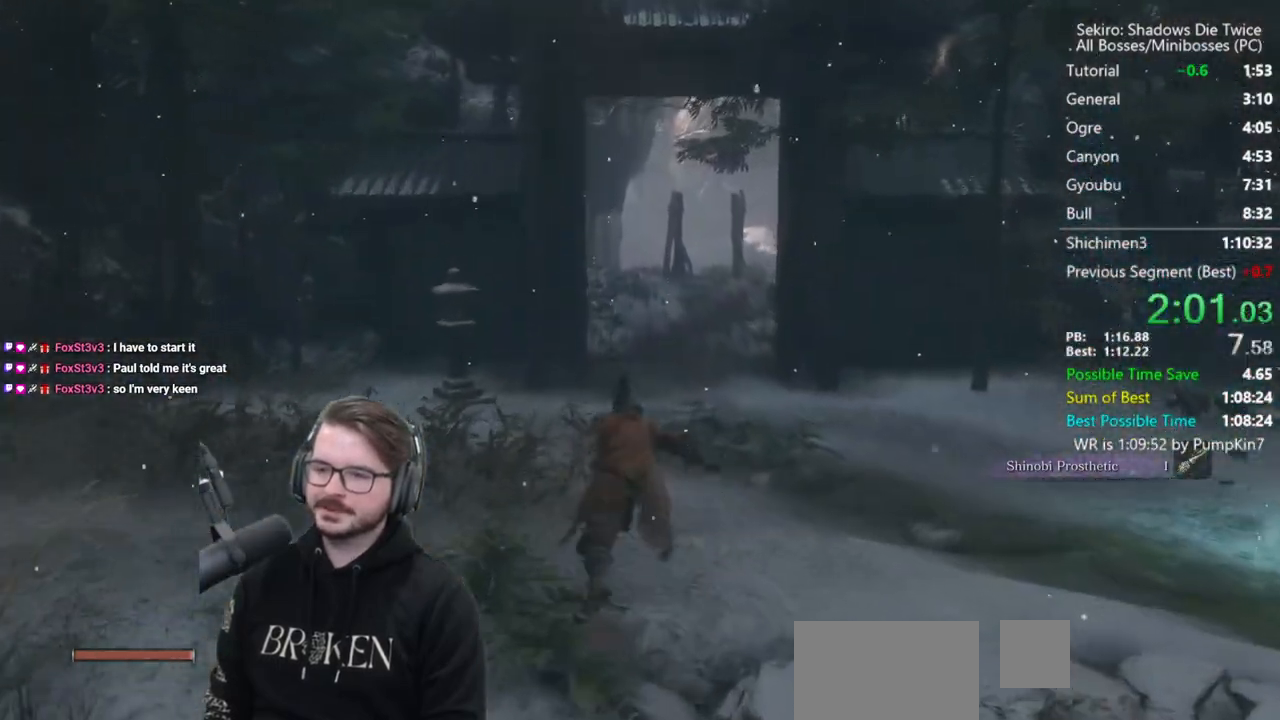
{"buttons": ["B"], "right_stick": "up-left", "button_events": []}
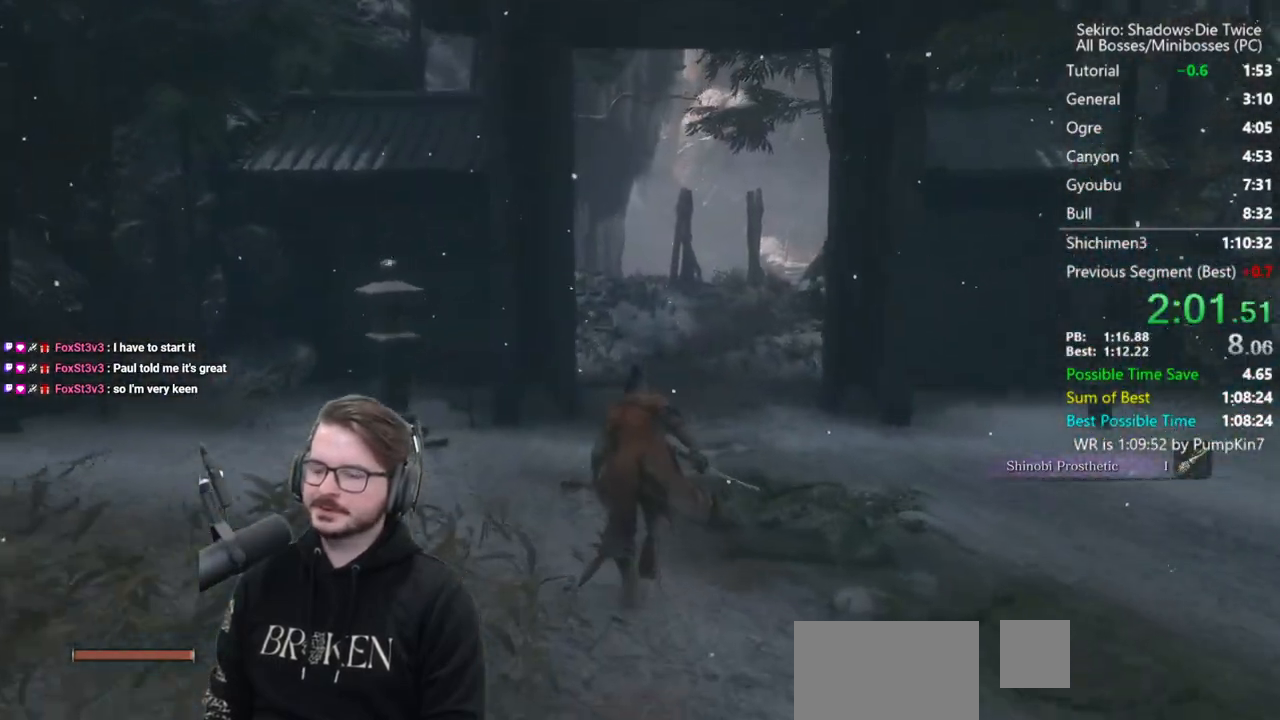
{"buttons": ["B"], "right_stick": "up-left", "button_events": []}
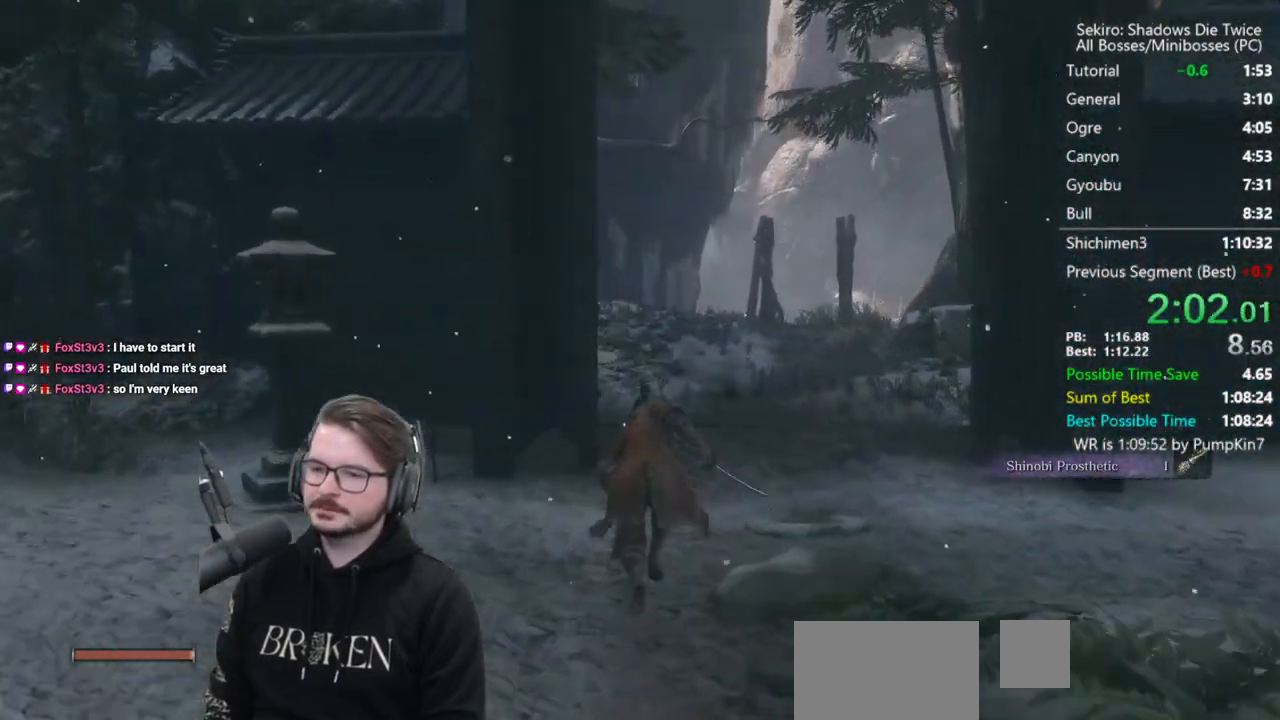
{"buttons": ["B"], "right_stick": "up-left", "button_events": []}
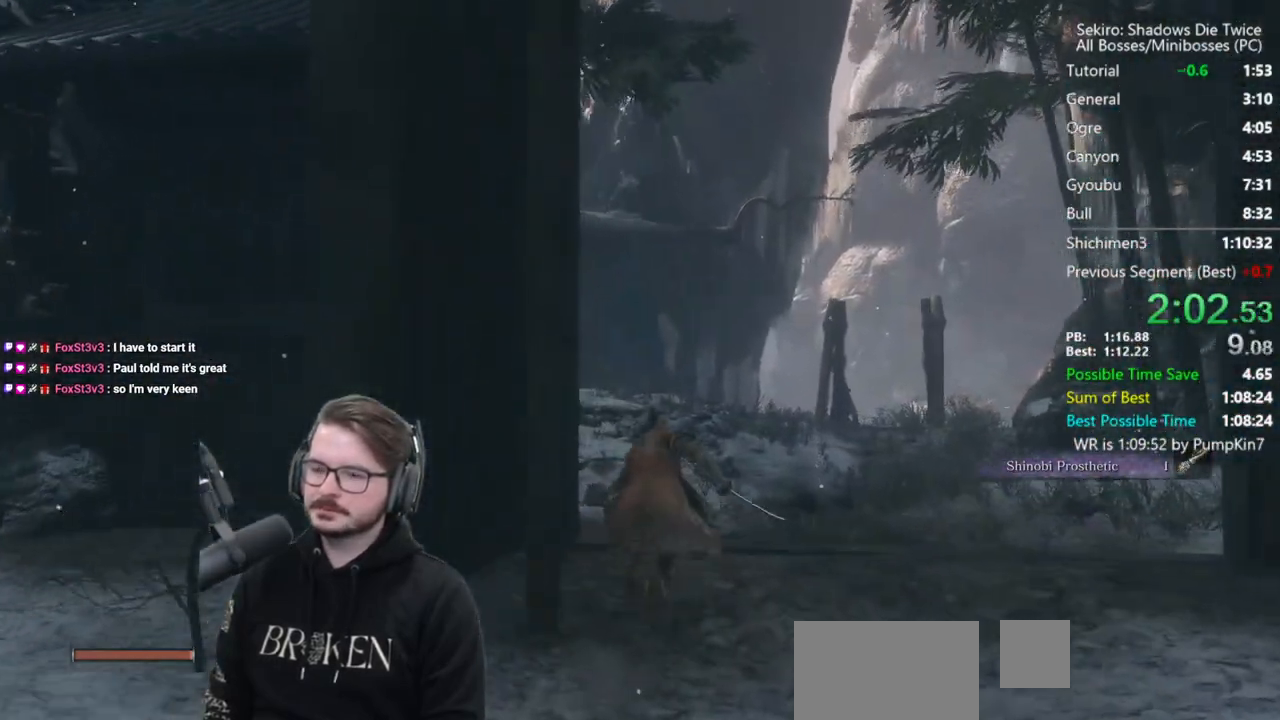
{"buttons": ["B"], "right_stick": "up", "button_events": []}
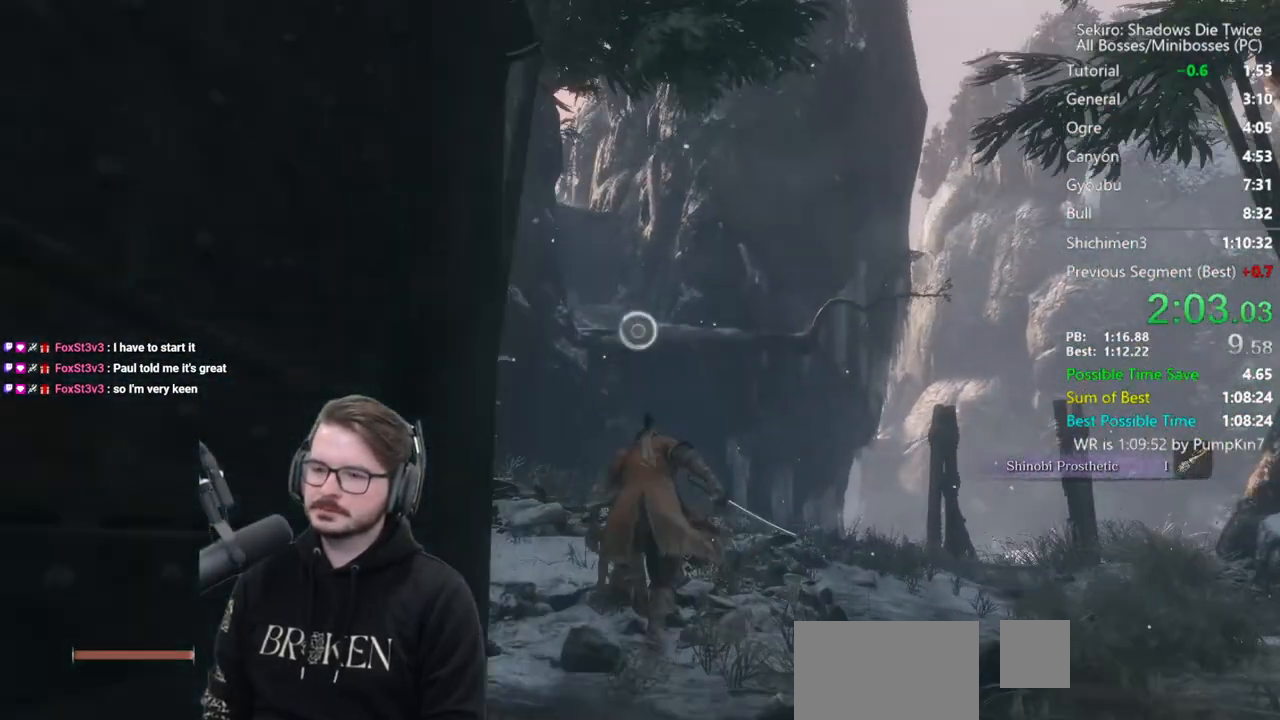
{"buttons": [], "right_stick": "center", "button_events": [[233, "A", "down"], [400, "A", "up"], [433, "B", "up"]]}
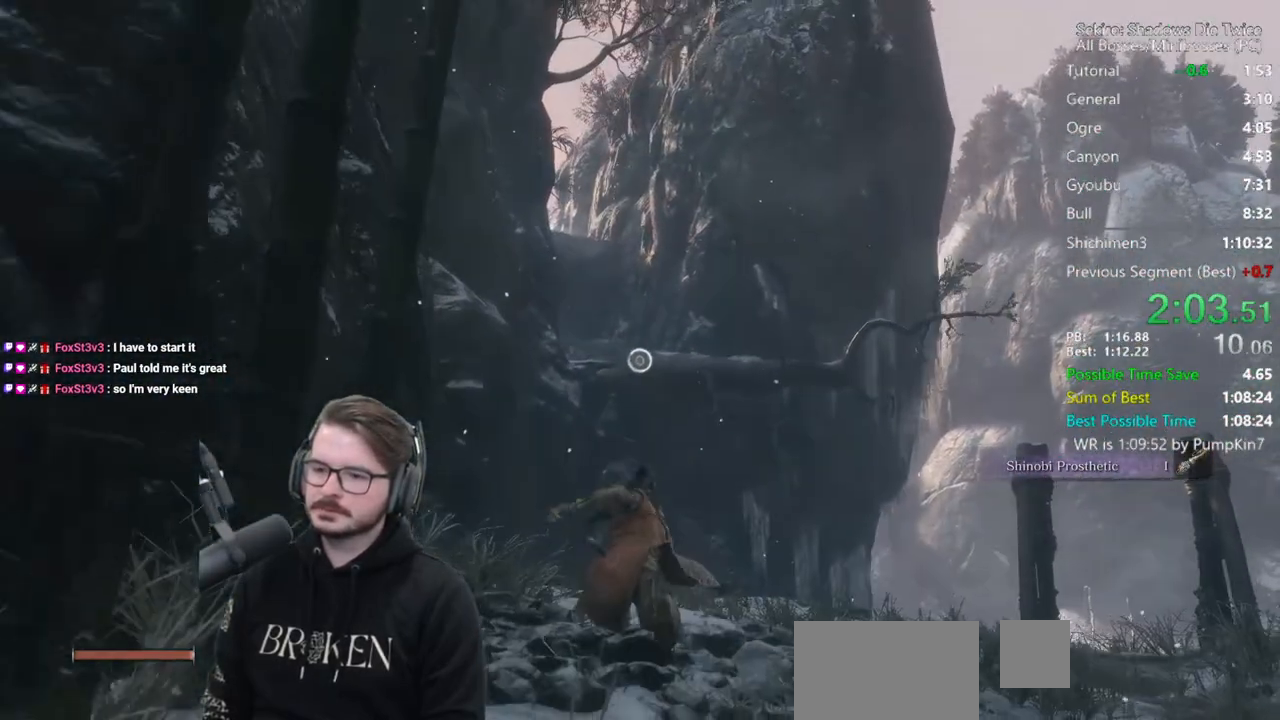
{"buttons": ["L2"], "right_stick": "center", "button_events": [[333, "L2", "down"]]}
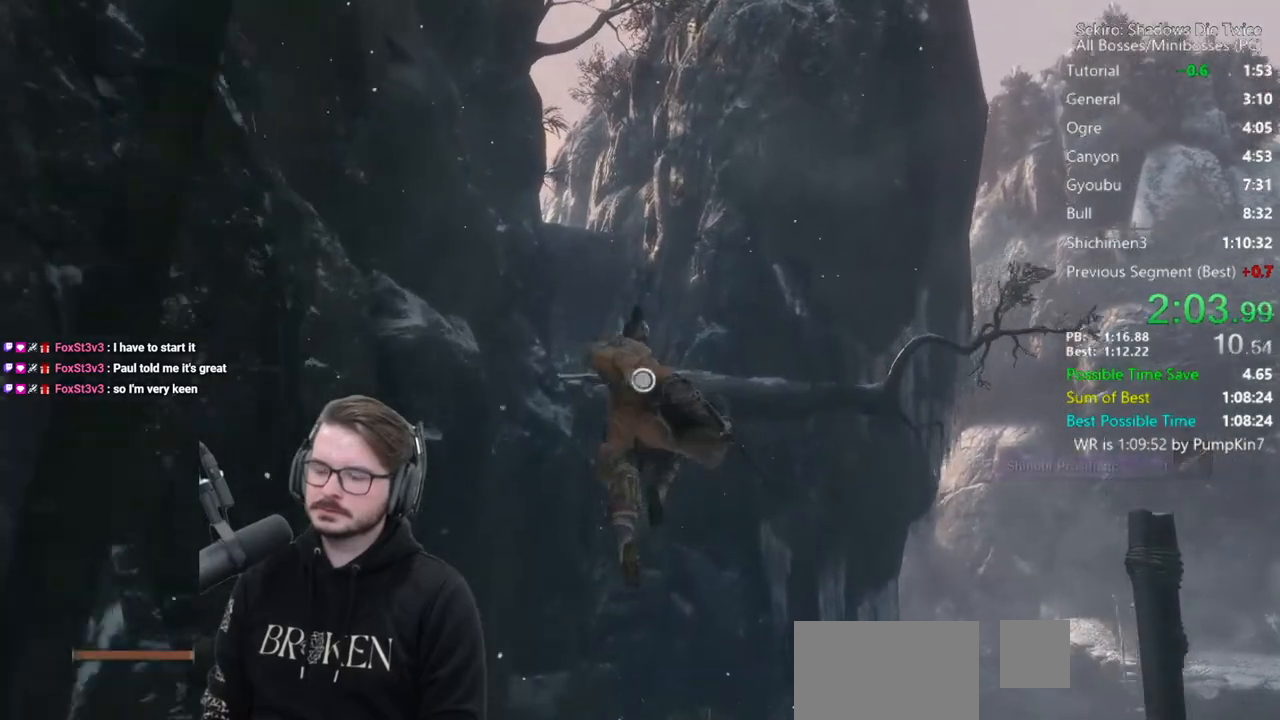
{"buttons": [], "right_stick": "center", "button_events": [[167, "L2", "up"]]}
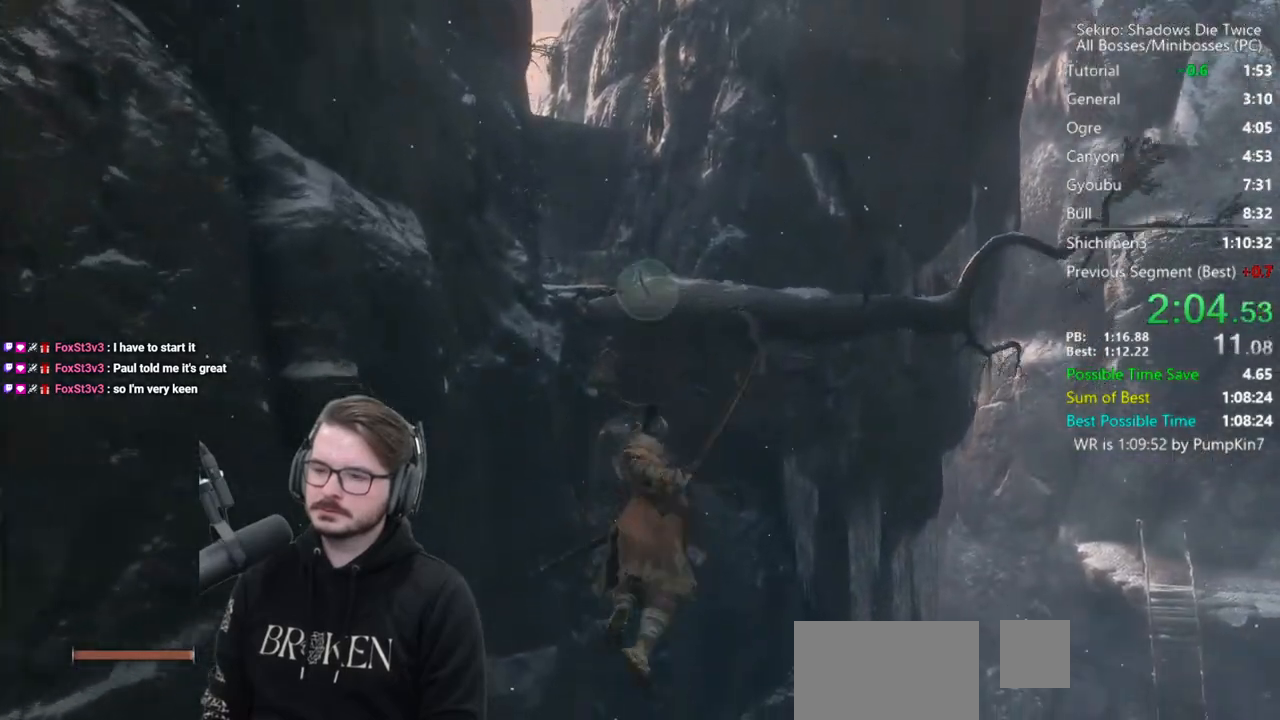
{"buttons": ["B"], "right_stick": "down", "button_events": [[233, "B", "down"]]}
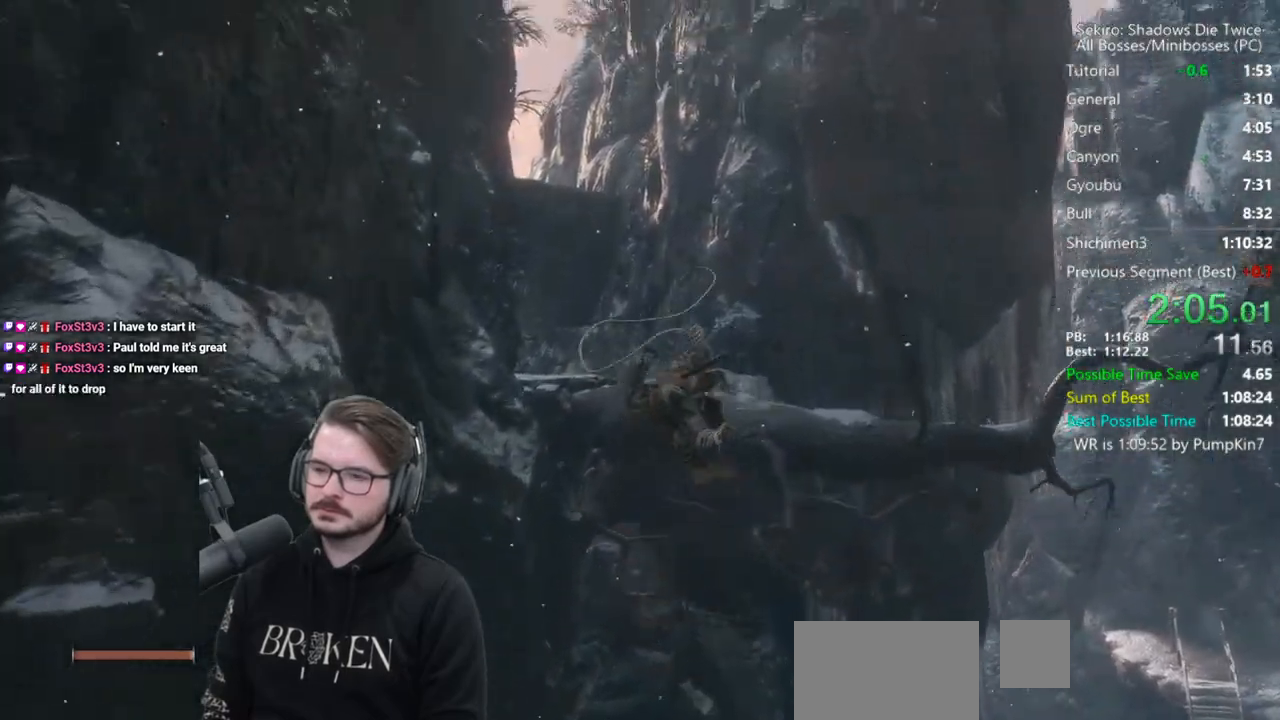
{"buttons": ["B"], "right_stick": "down", "button_events": []}
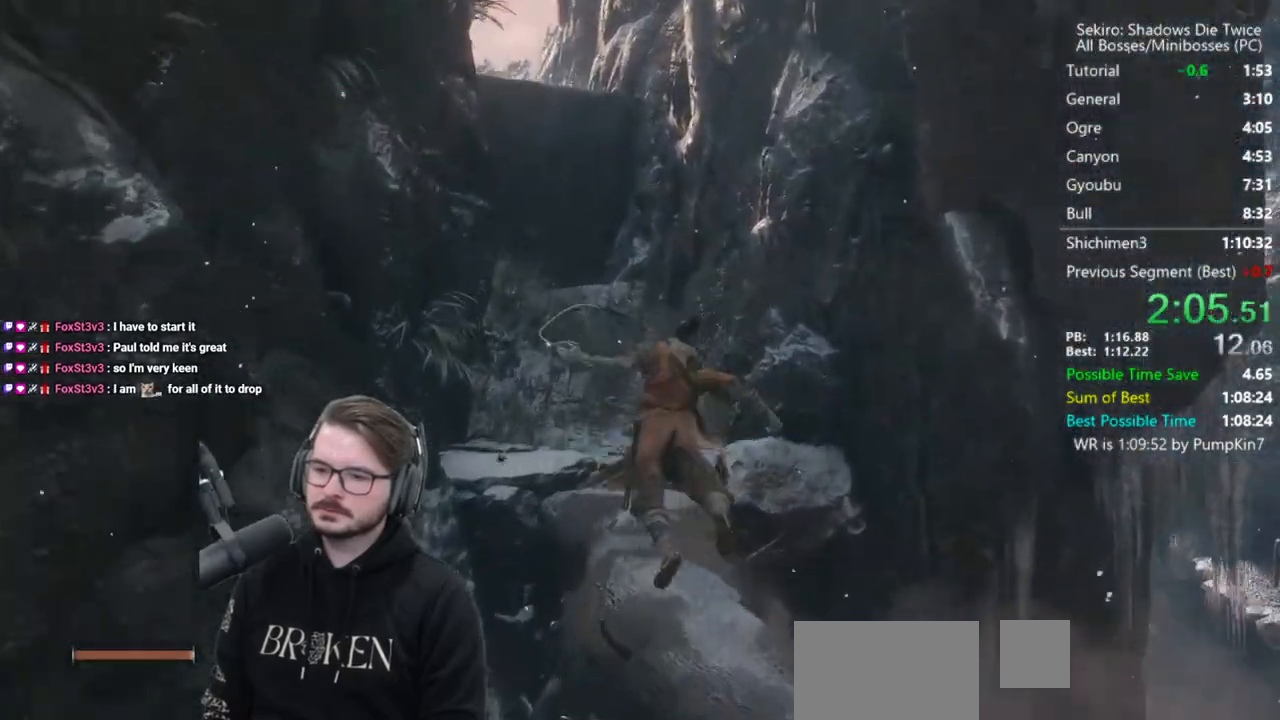
{"buttons": ["B"], "right_stick": "up-left", "button_events": []}
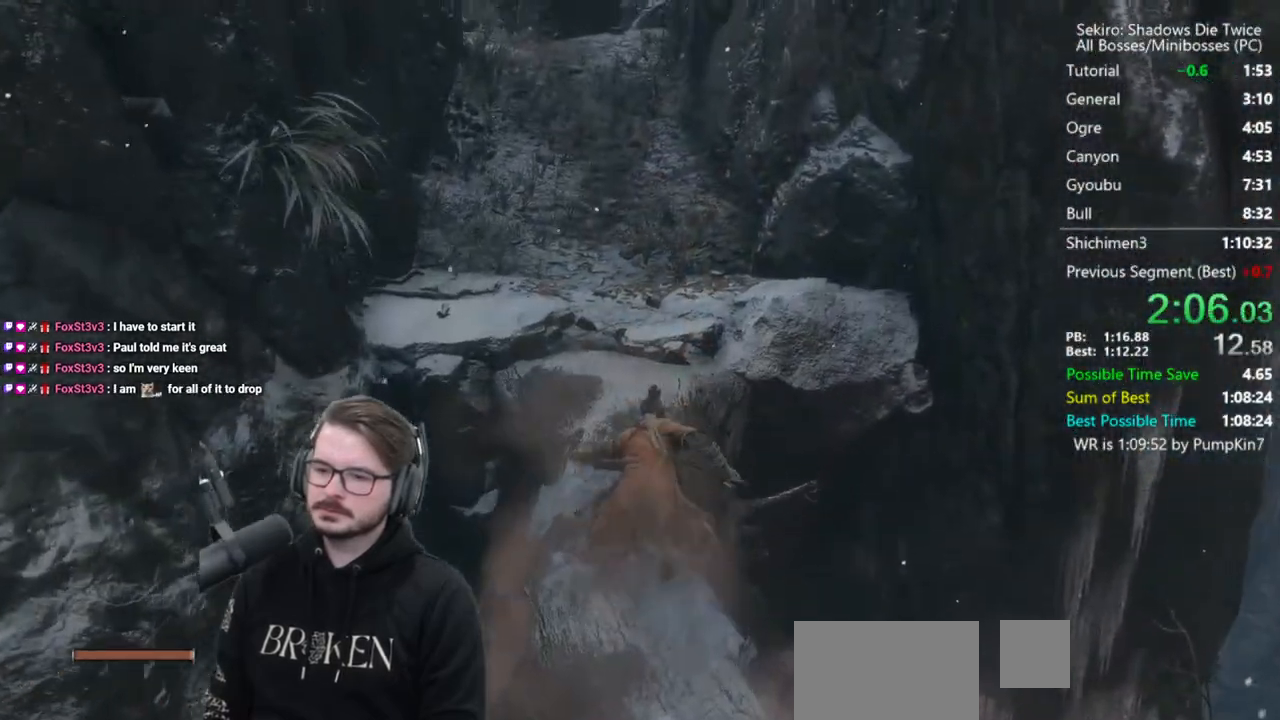
{"buttons": ["B"], "right_stick": "up-left", "button_events": []}
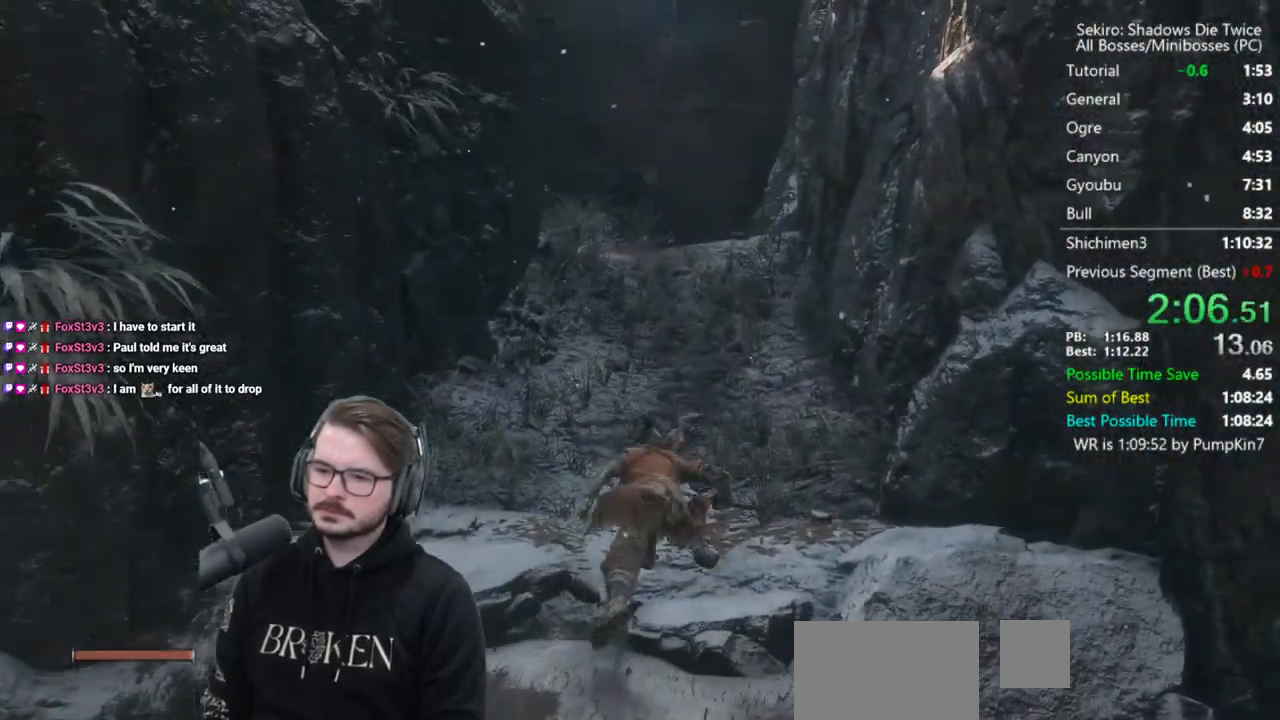
{"buttons": ["B"], "right_stick": "center", "button_events": []}
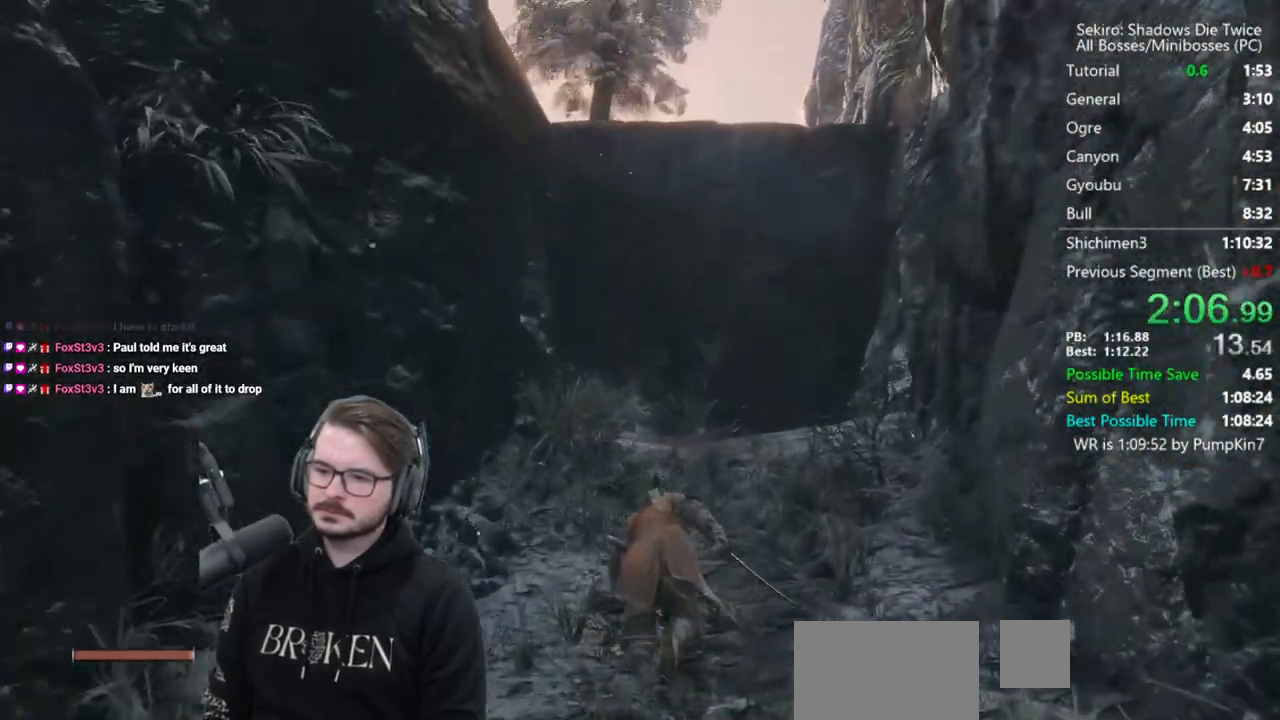
{"buttons": [], "right_stick": "center", "button_events": [[200, "A", "down"], [333, "A", "up"], [367, "B", "up"]]}
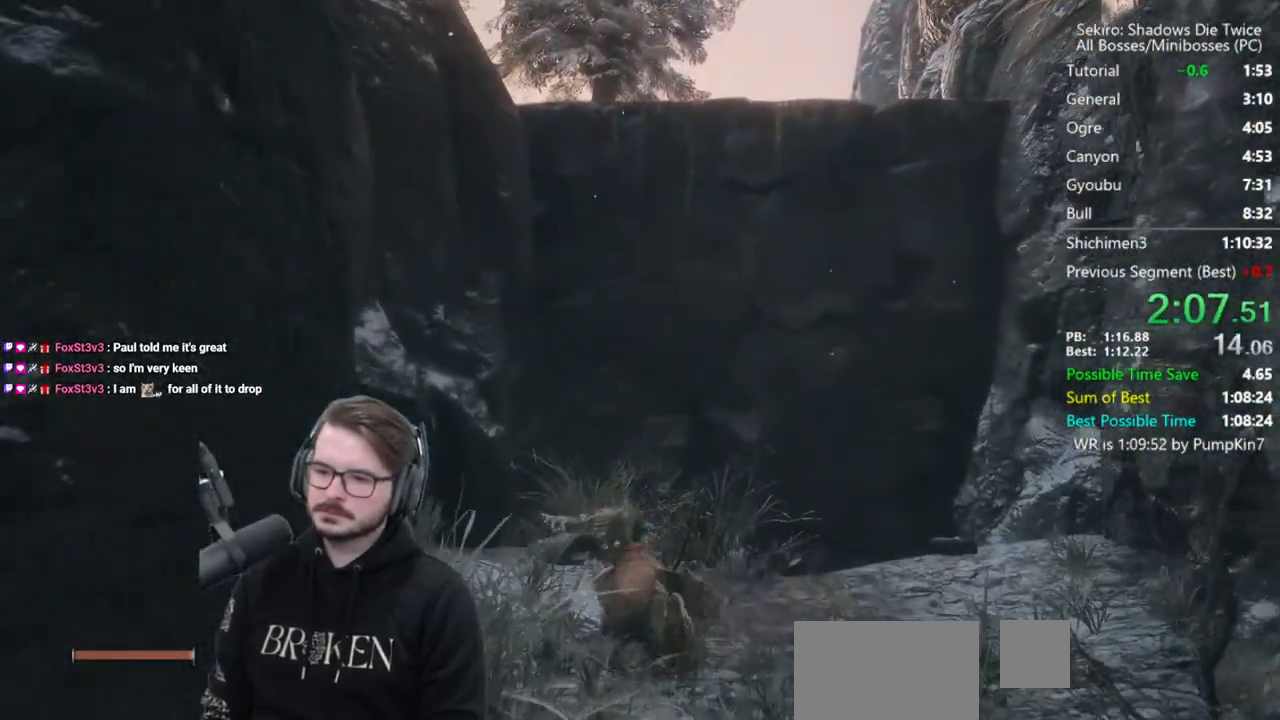
{"buttons": [], "right_stick": "center", "button_events": [[33, "A", "down"], [167, "A", "up"]]}
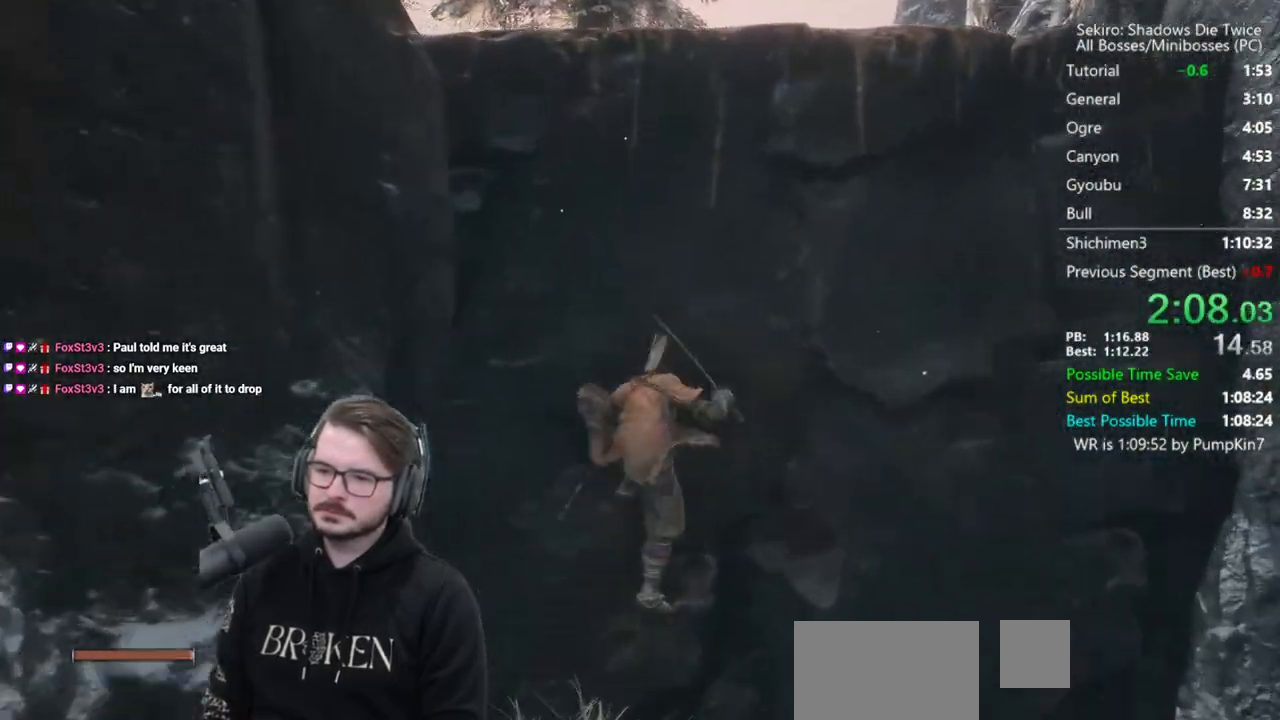
{"buttons": [], "right_stick": "center", "button_events": [[33, "X", "down"], [467, "X", "up"]]}
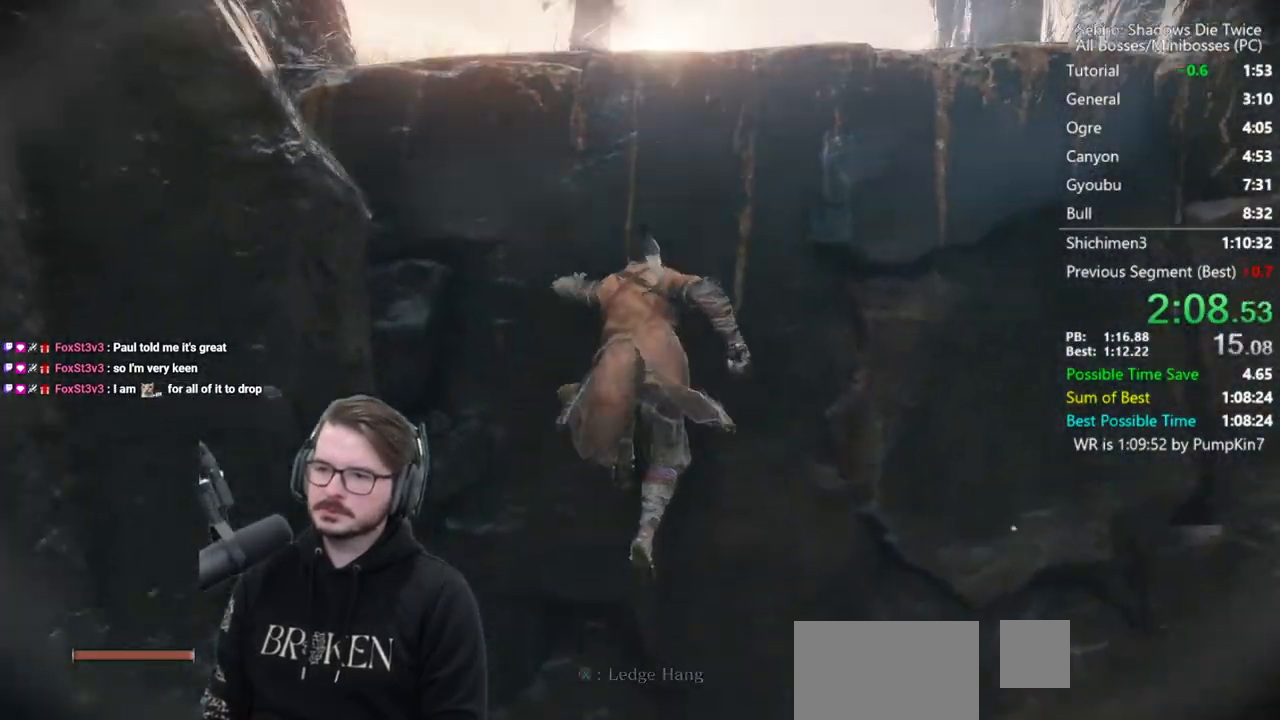
{"buttons": ["A"], "right_stick": "center", "button_events": [[133, "A", "down"], [233, "A", "up"], [300, "A", "down"], [367, "A", "up"], [433, "A", "down"]]}
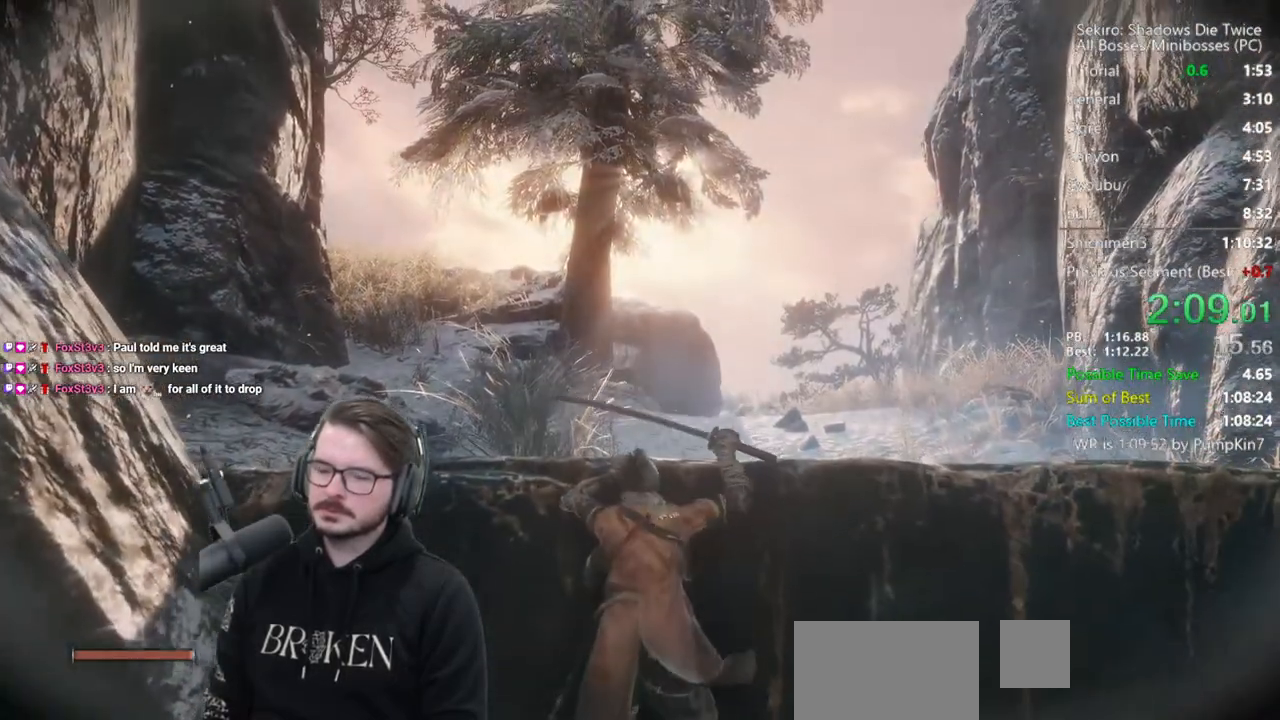
{"buttons": [], "right_stick": "center", "button_events": [[33, "A", "up"]]}
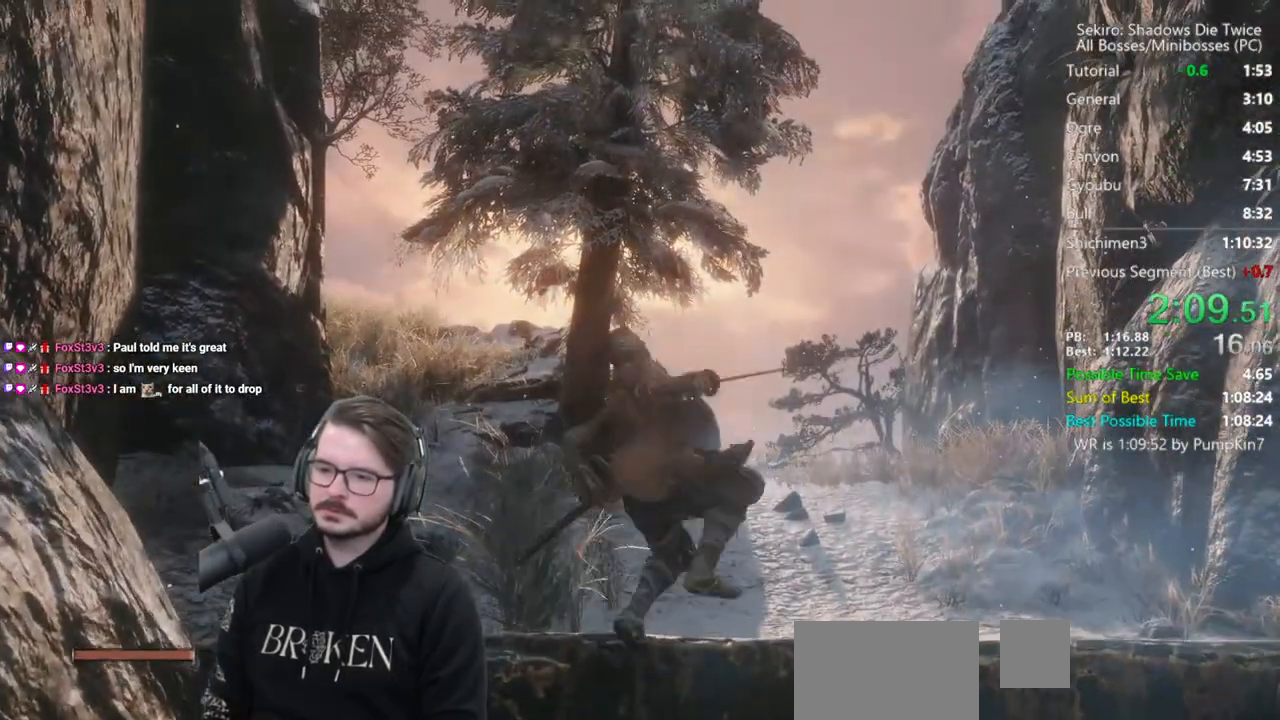
{"buttons": ["B"], "right_stick": "down-left", "button_events": [[67, "B", "down"]]}
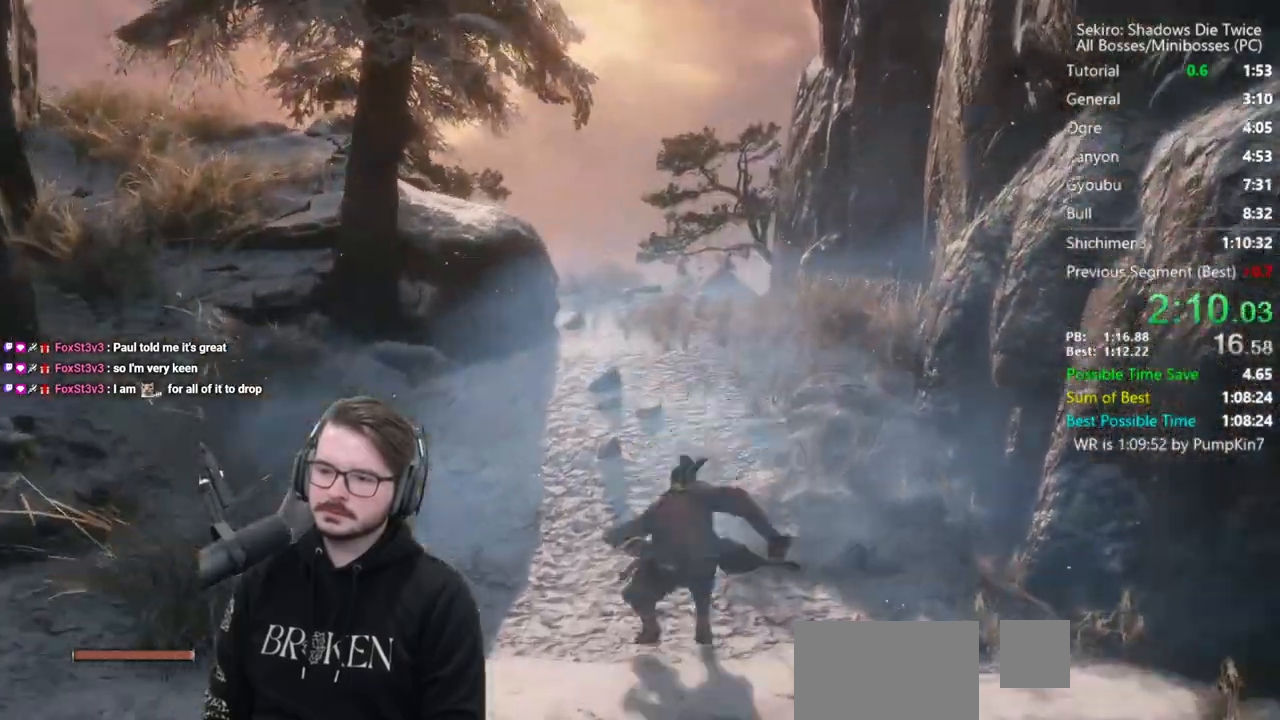
{"buttons": ["B"], "right_stick": "down", "button_events": []}
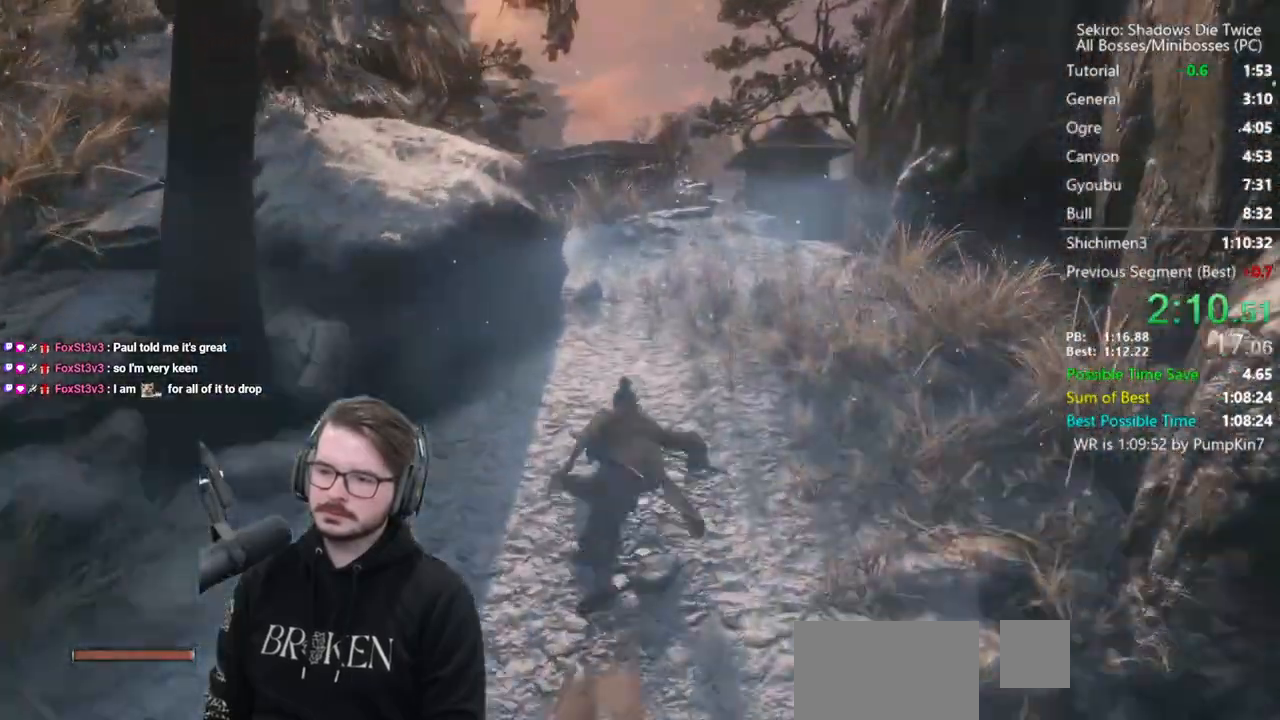
{"buttons": ["B"], "right_stick": "down", "button_events": []}
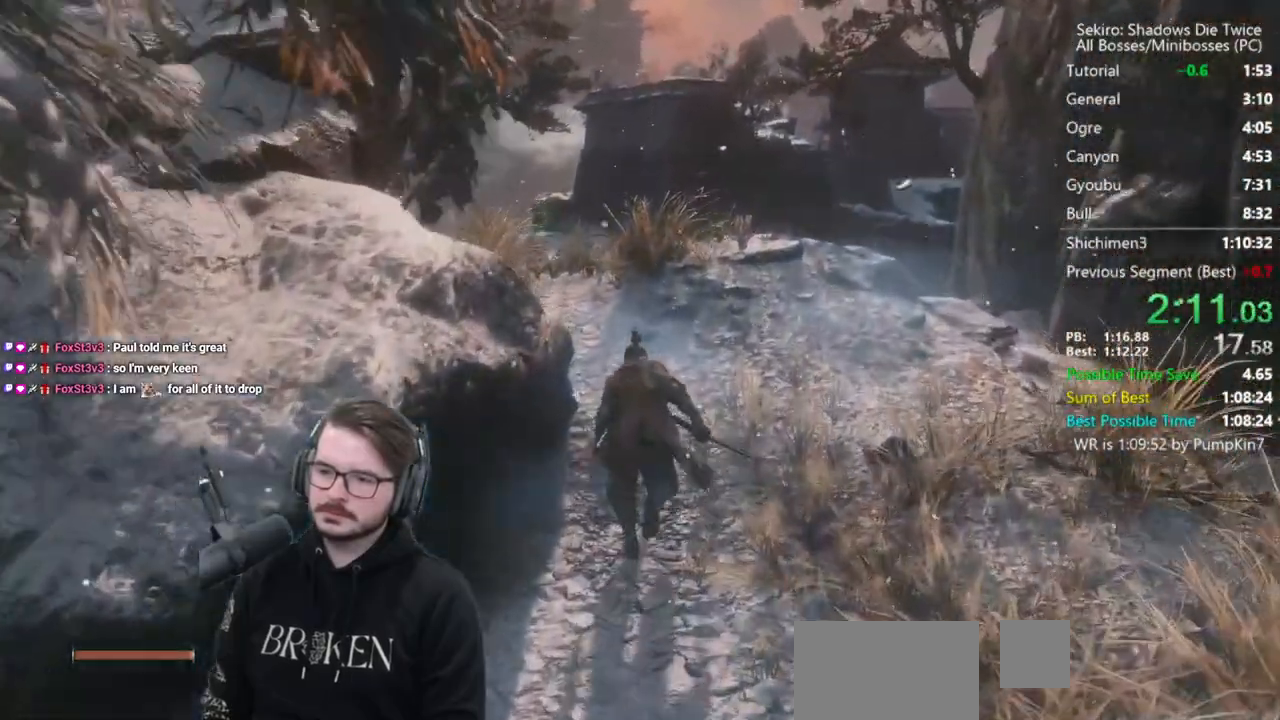
{"buttons": ["B"], "right_stick": "down", "button_events": []}
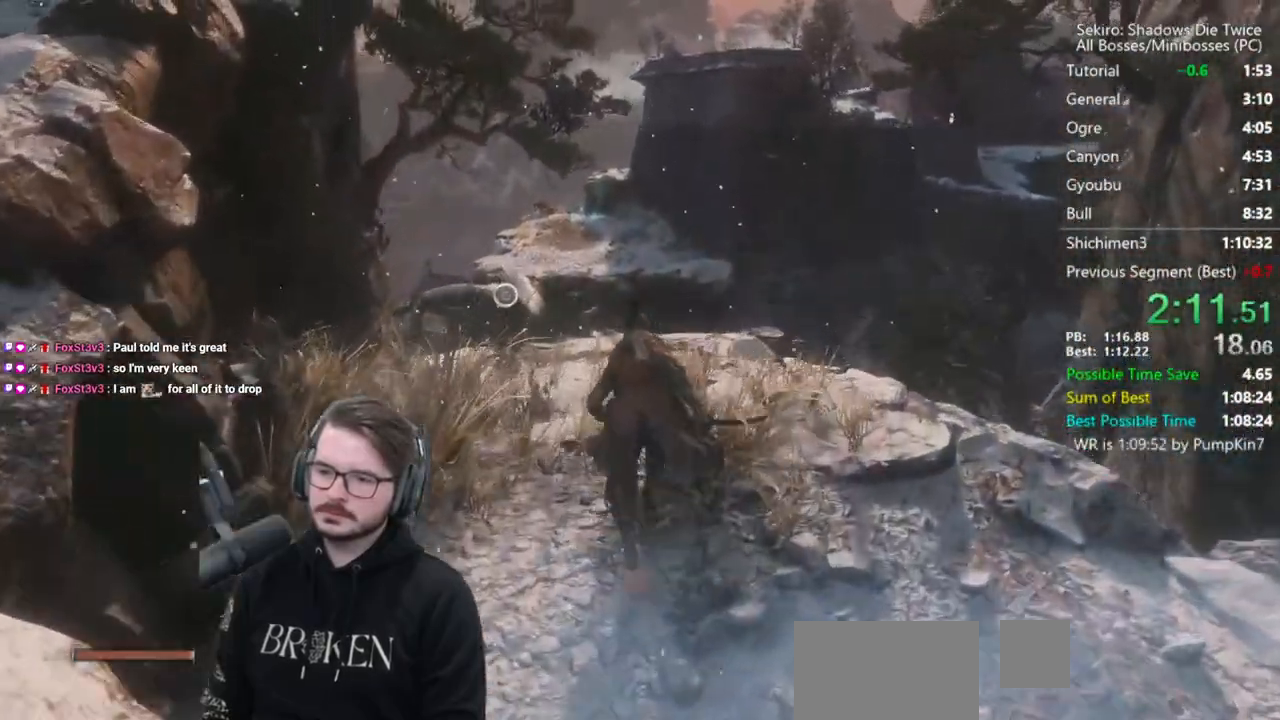
{"buttons": ["B"], "right_stick": "down", "button_events": []}
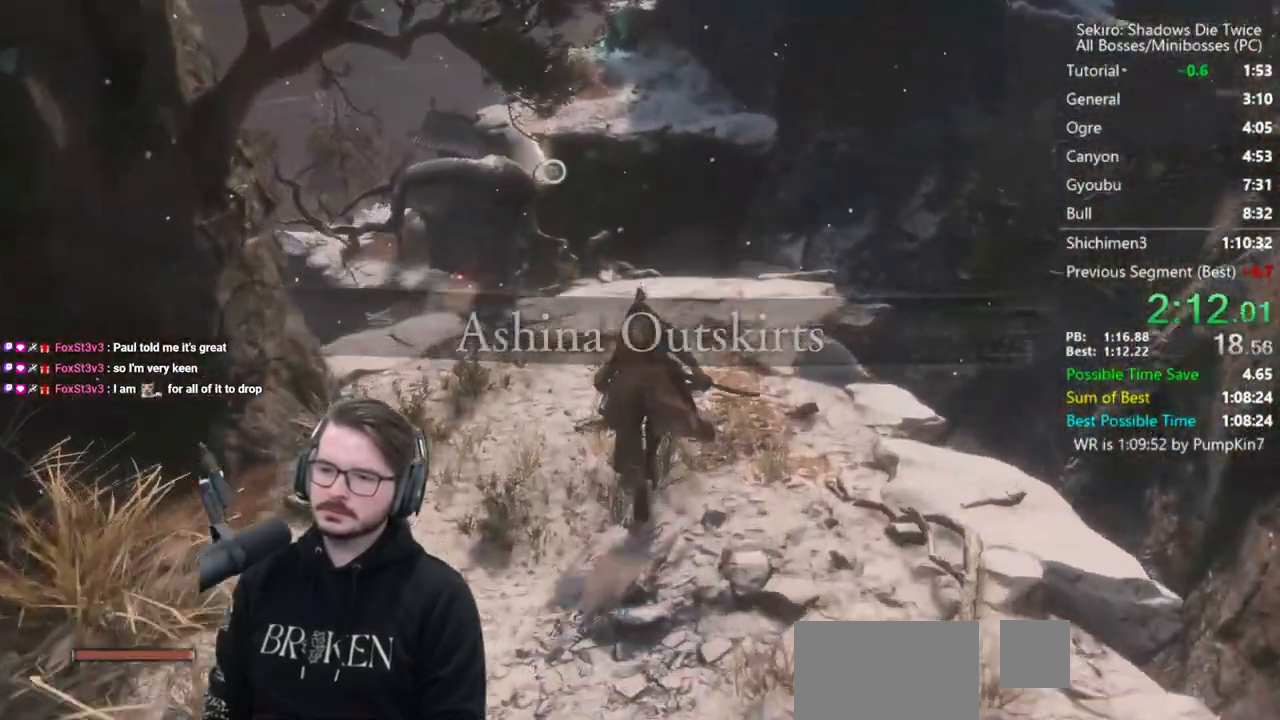
{"buttons": ["B"], "right_stick": "center", "button_events": []}